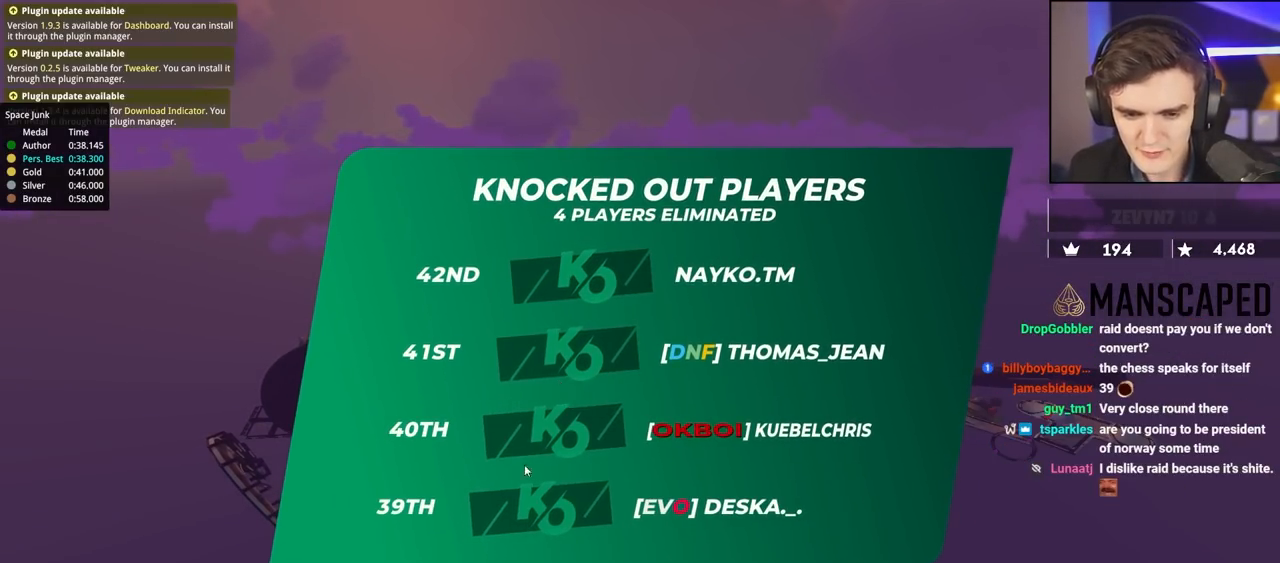
Gameplay with keyboard; each line is a JSON object with the keys held at the frame after it. "events" lists presses ("down") and releases ("up") of "brake", "down", "left", "right" and "up" between this image and that frame as [ms after this image, input, new state], when the widget could be followed in between. No other keys are recorded. Mouse input is not recorded. Key names are as the overlay labels them; some are game actions (e.g. jump) rather than physical keys.
{"keys": ["up"], "events": [[467, "up", "down"]]}
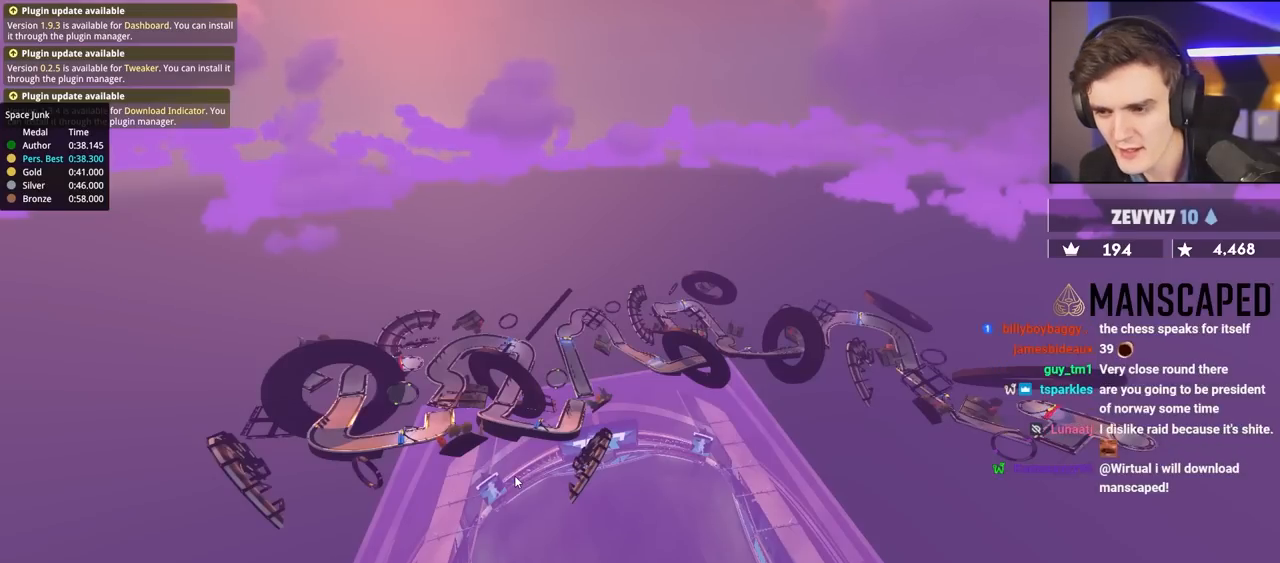
{"keys": ["up"], "events": []}
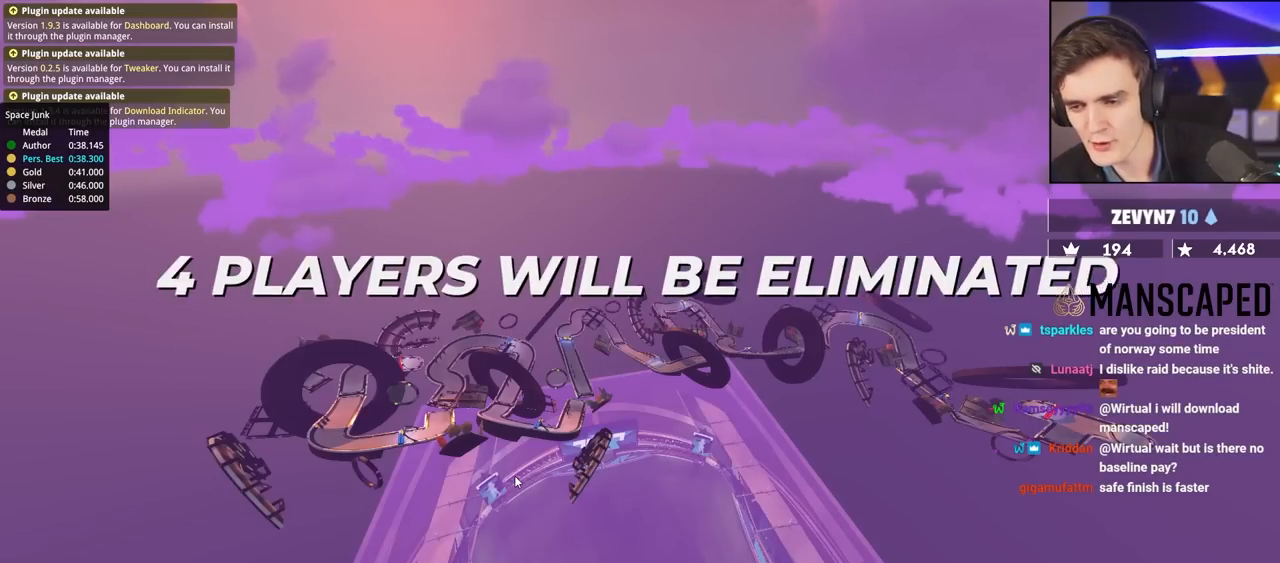
{"keys": ["up"], "events": []}
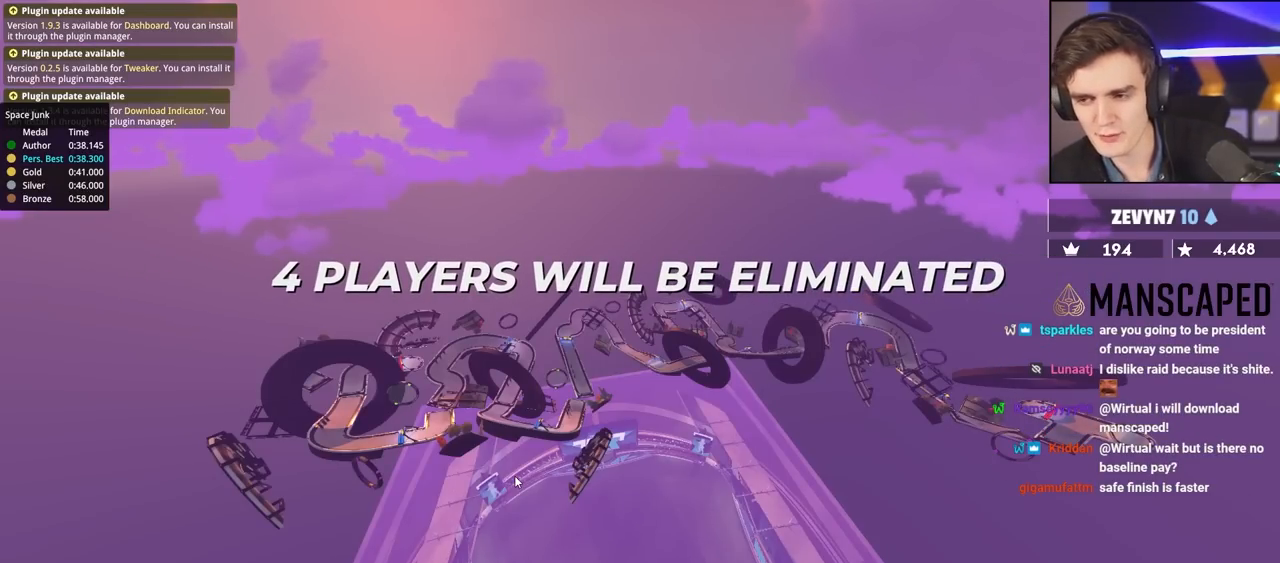
{"keys": ["up"], "events": []}
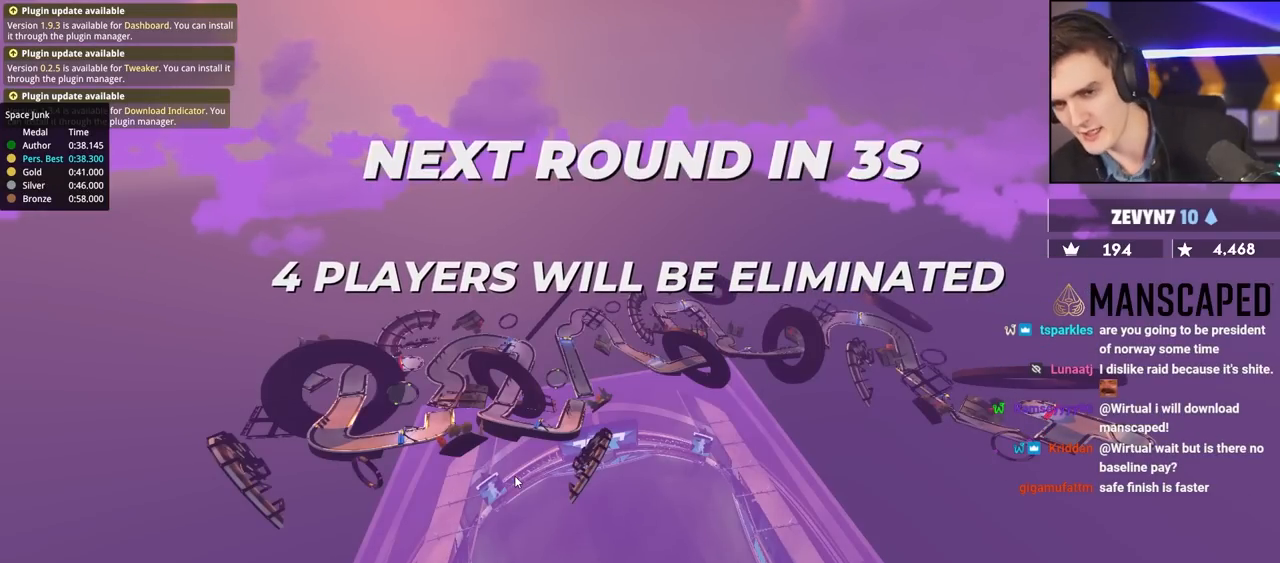
{"keys": ["up"], "events": []}
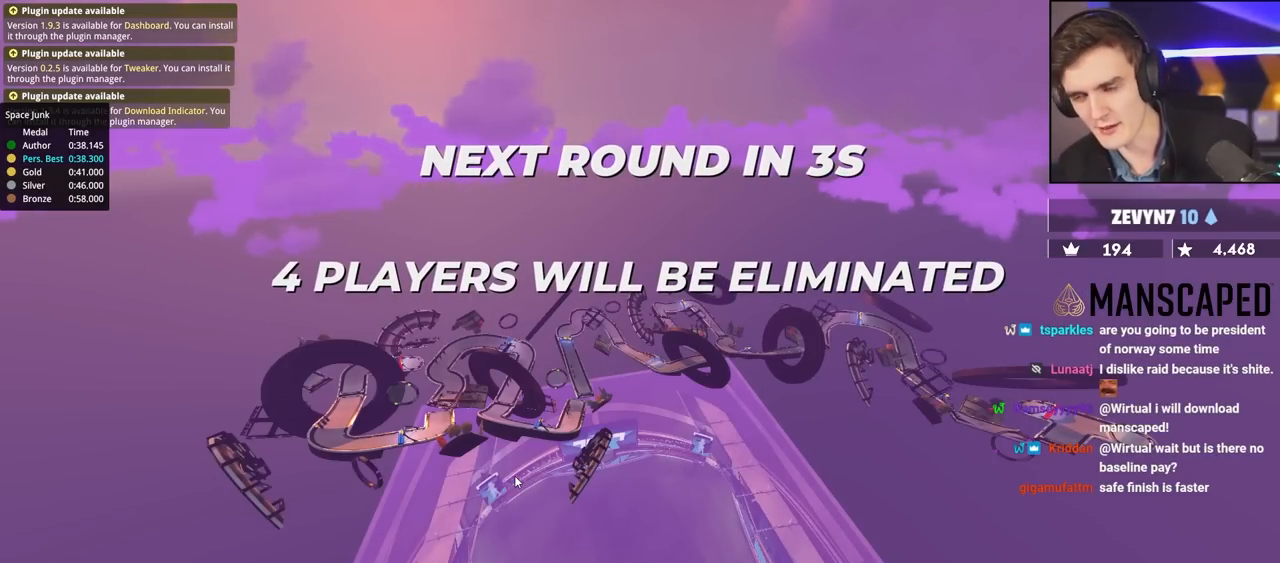
{"keys": ["up"], "events": []}
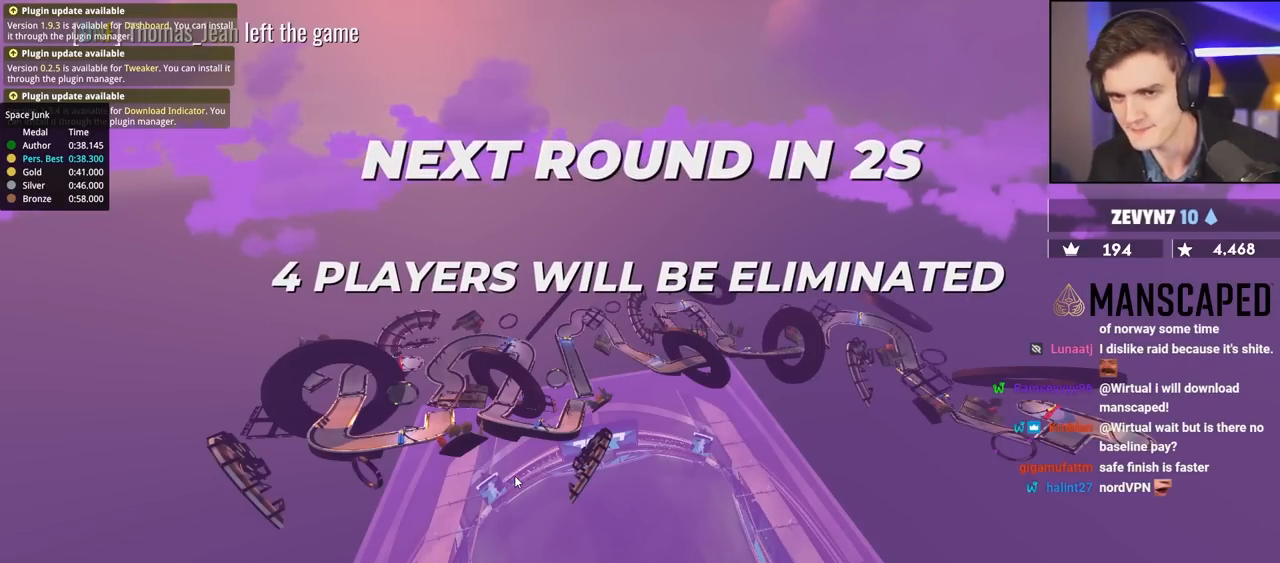
{"keys": ["up"], "events": []}
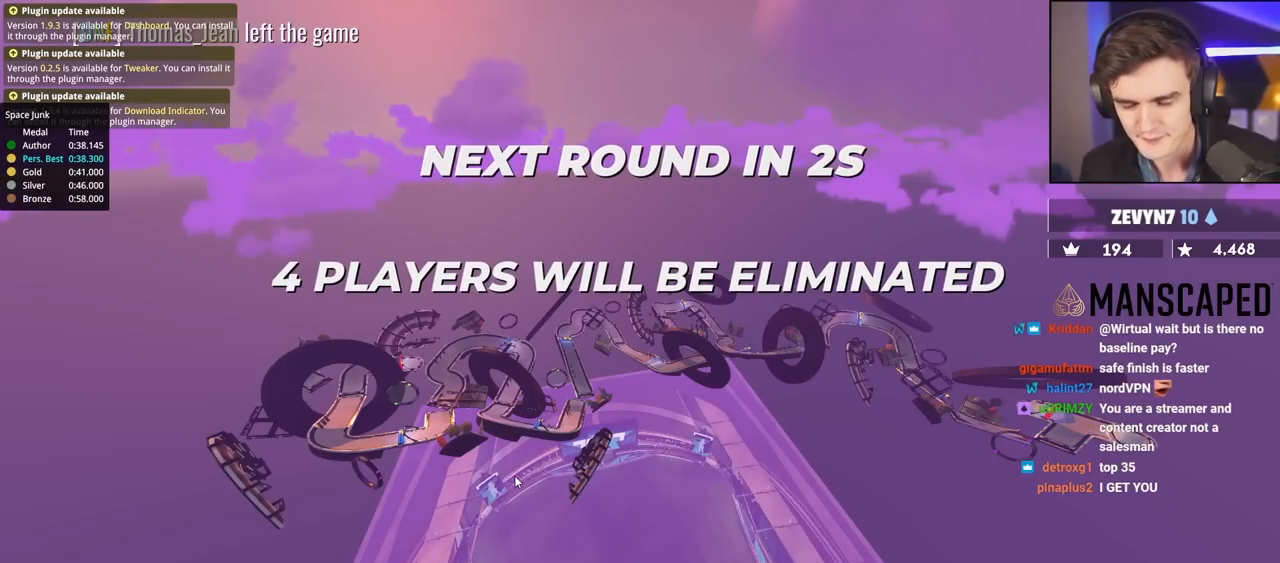
{"keys": [], "events": [[434, "up", "up"]]}
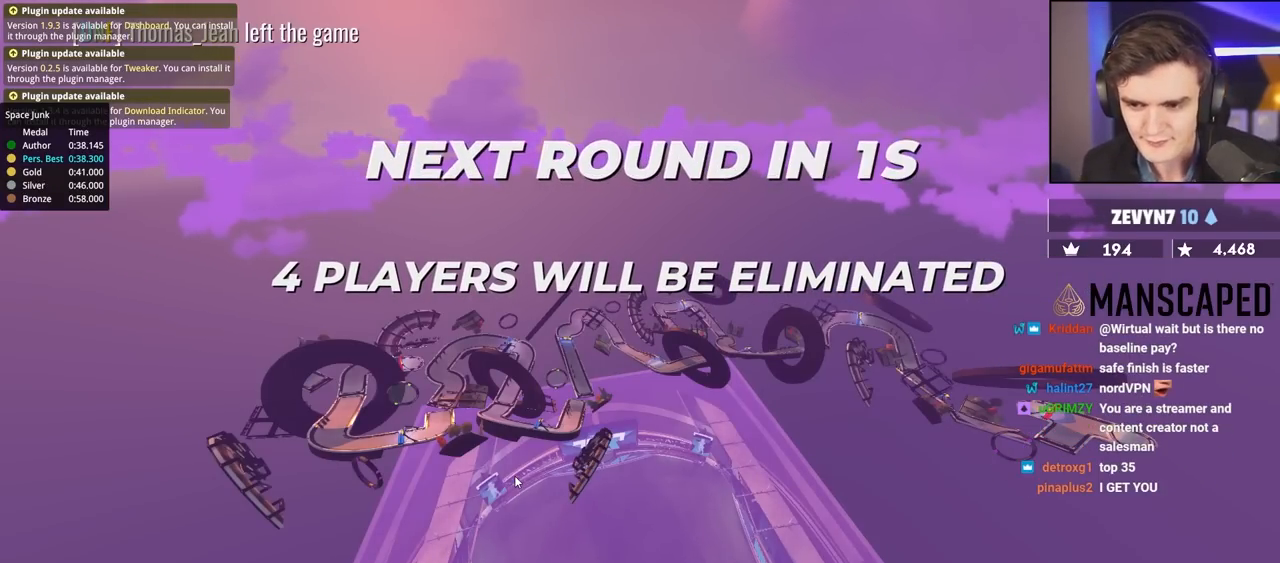
{"keys": ["up"], "events": [[67, "up", "down"]]}
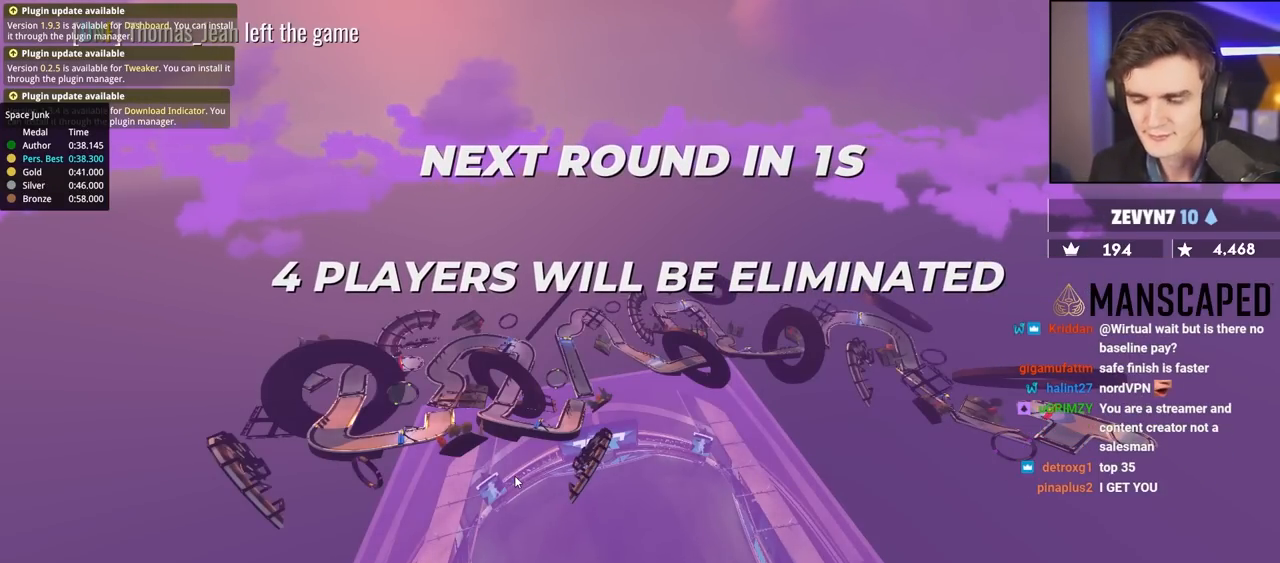
{"keys": ["up"], "events": []}
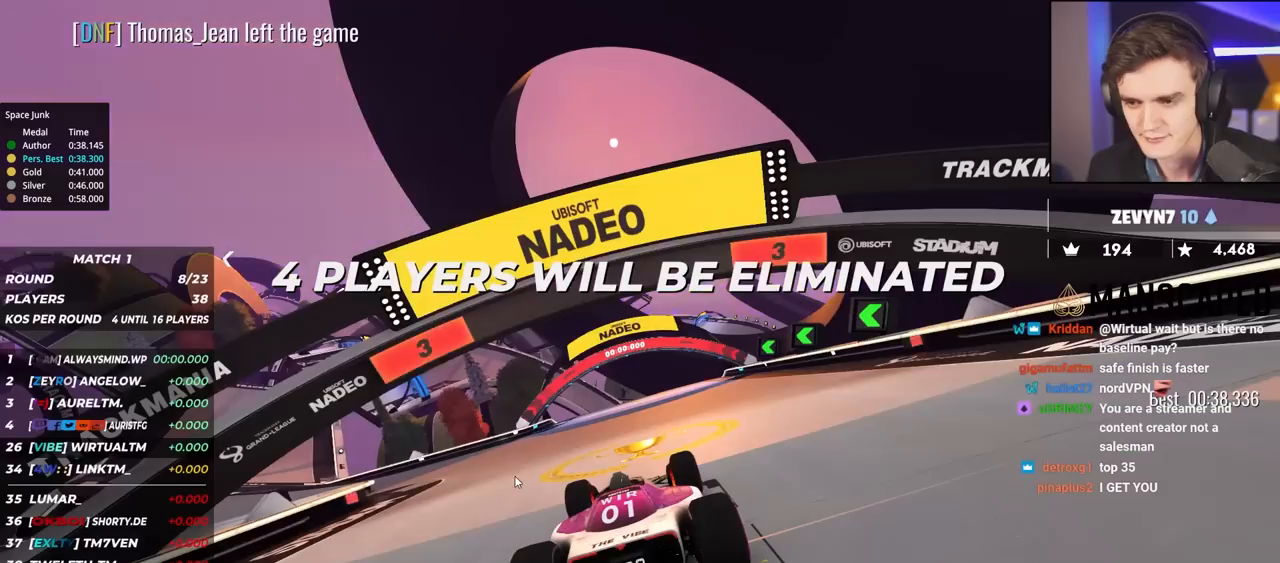
{"keys": ["up"], "events": []}
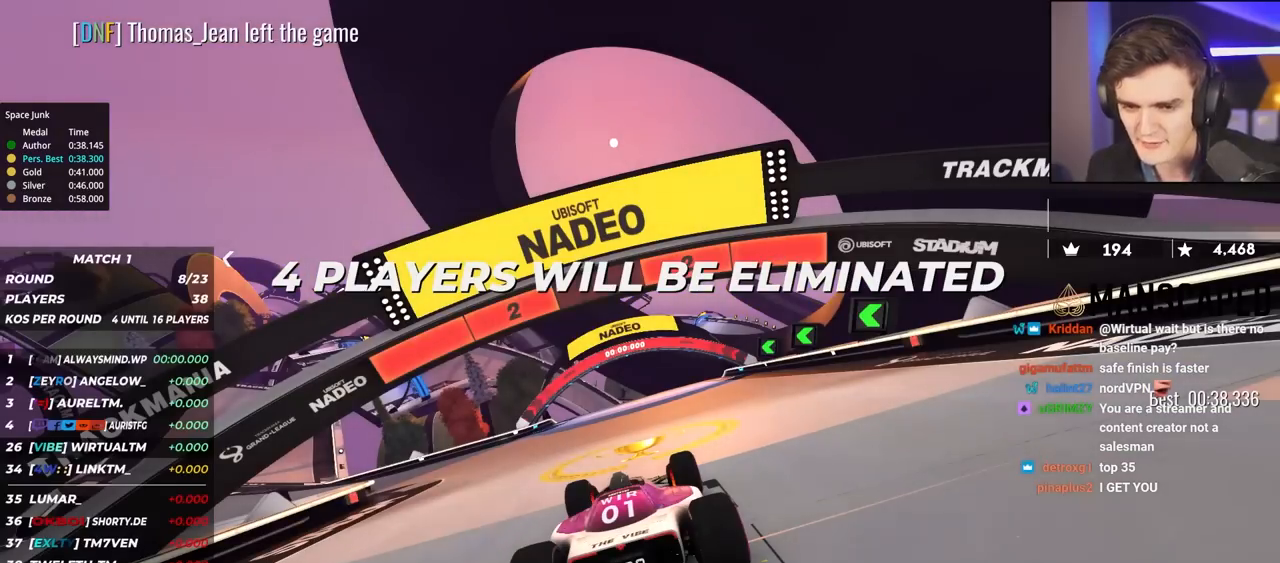
{"keys": ["up"], "events": []}
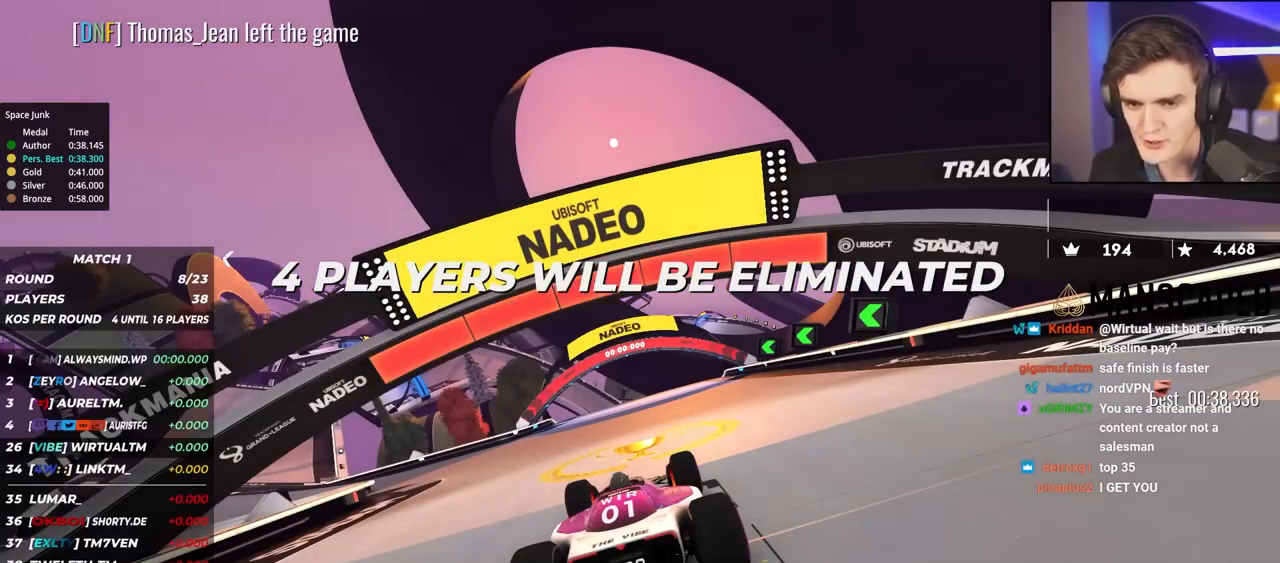
{"keys": ["up"], "events": []}
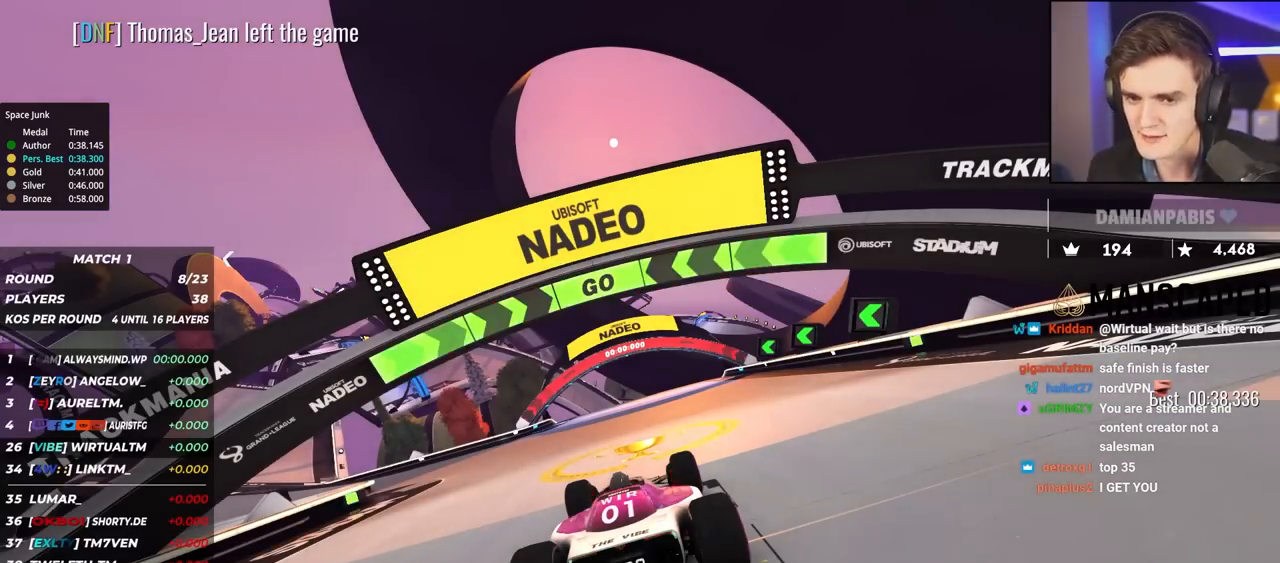
{"keys": ["left", "up"], "events": [[434, "left", "down"]]}
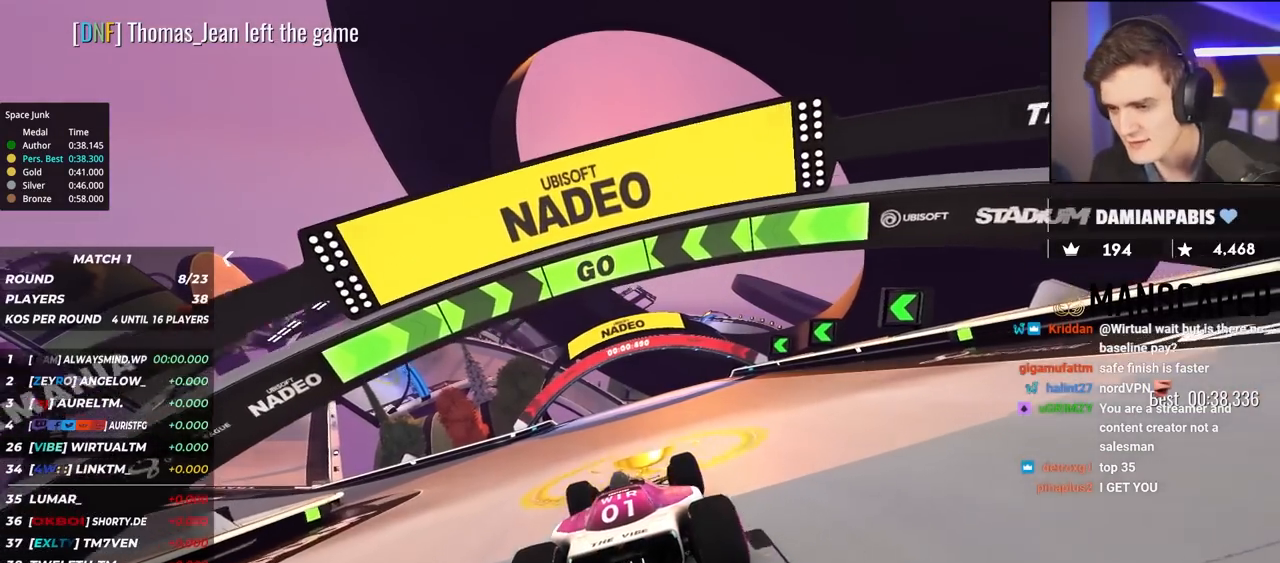
{"keys": ["left", "up"], "events": [[300, "left", "up"], [400, "left", "down"]]}
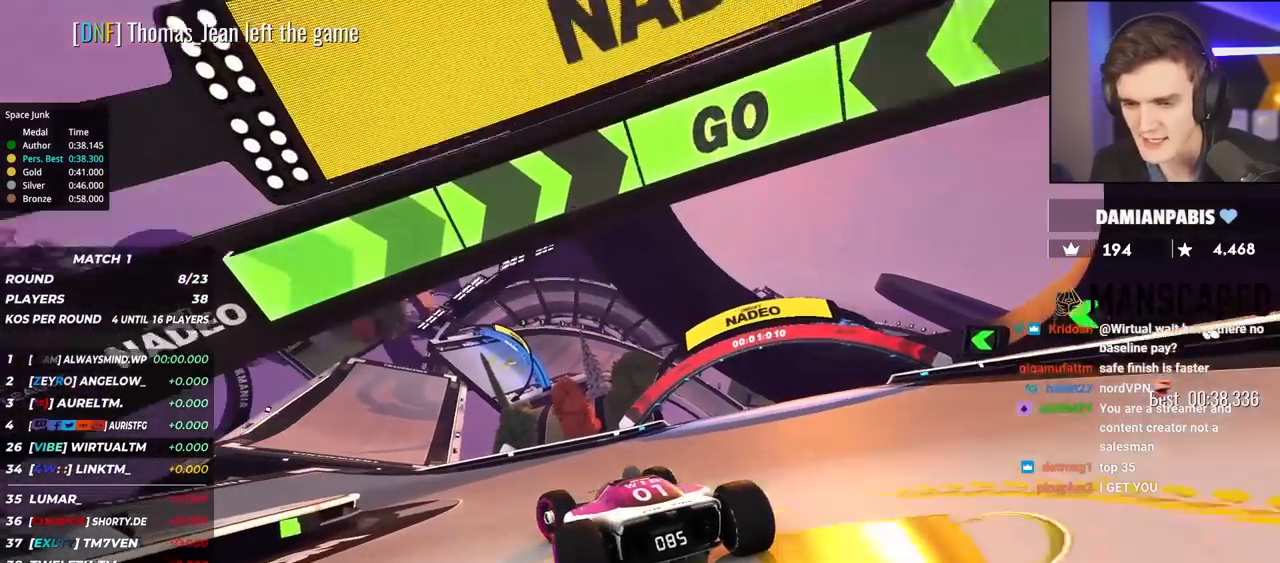
{"keys": ["up"], "events": [[84, "left", "up"]]}
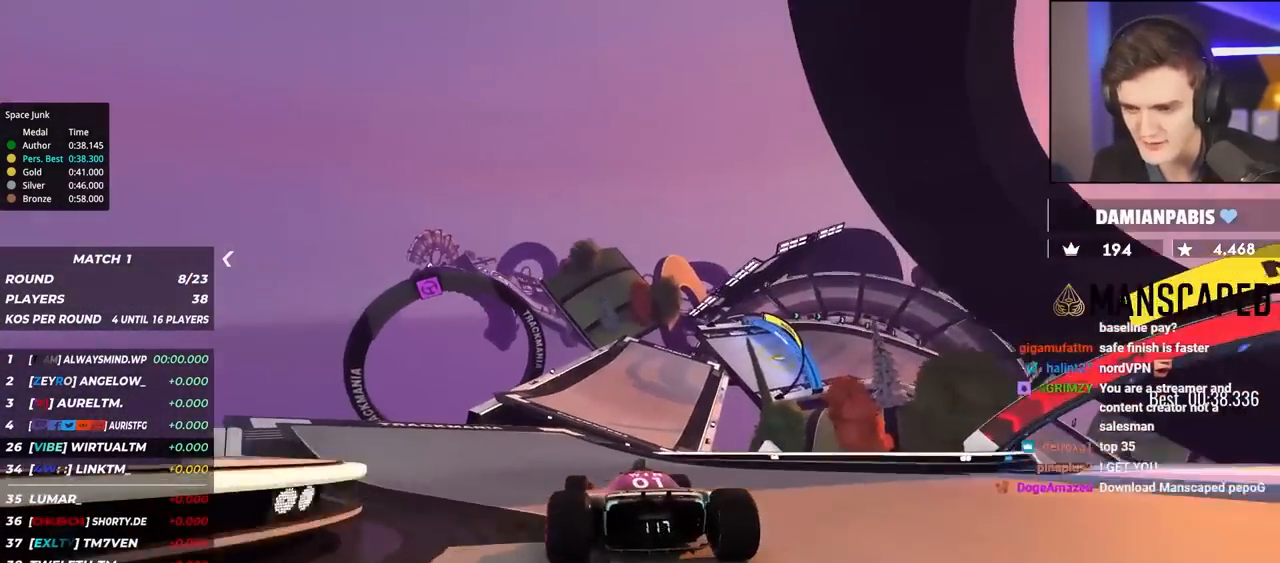
{"keys": ["up"], "events": [[217, "right", "down"], [267, "right", "up"]]}
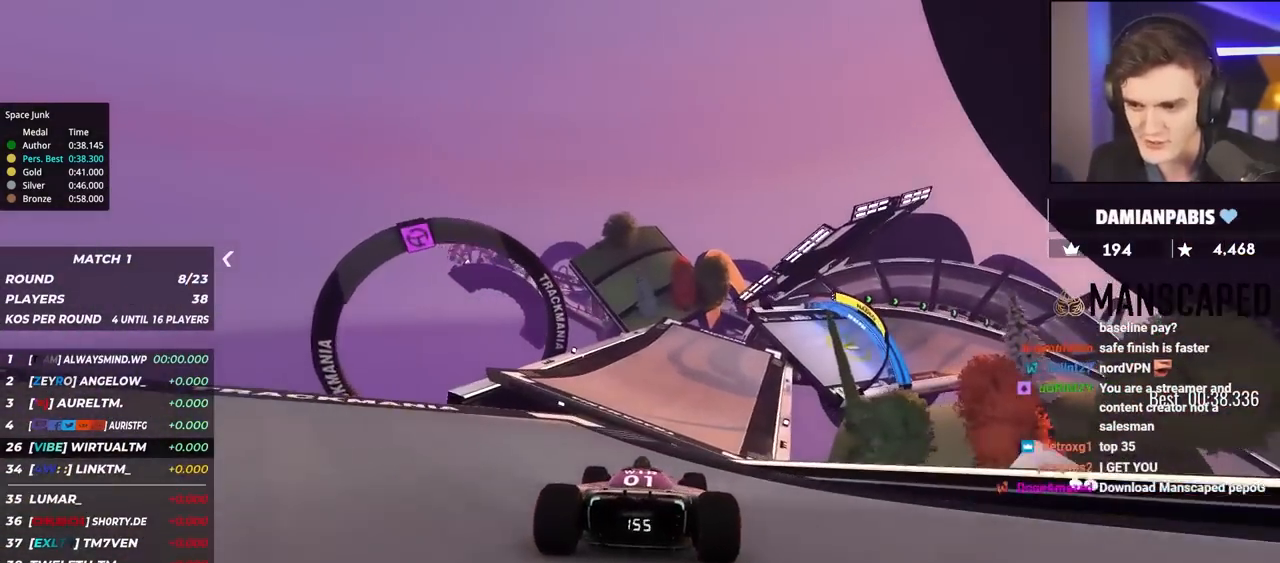
{"keys": ["up"], "events": [[50, "right", "down"], [100, "right", "up"]]}
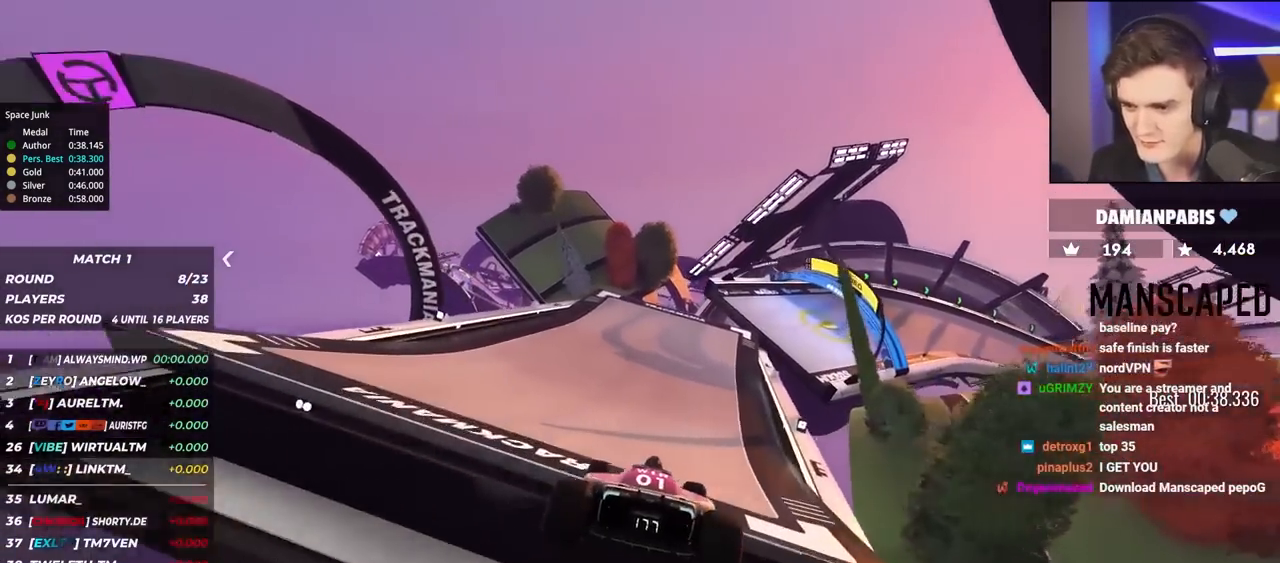
{"keys": ["right", "up"], "events": [[450, "right", "down"]]}
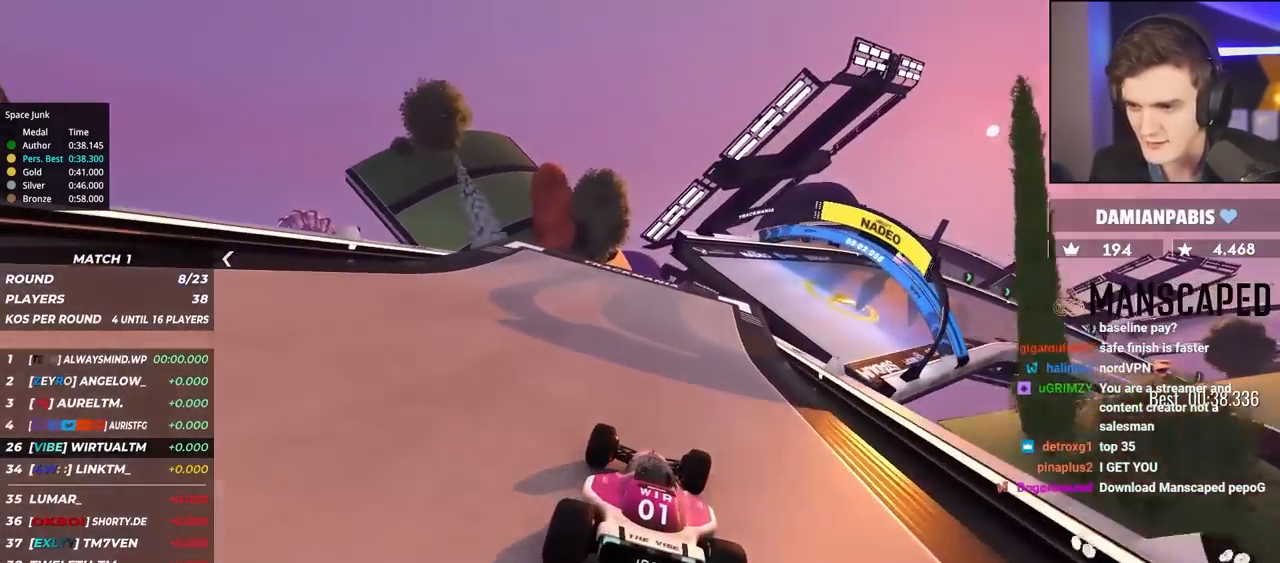
{"keys": ["right", "up"], "events": []}
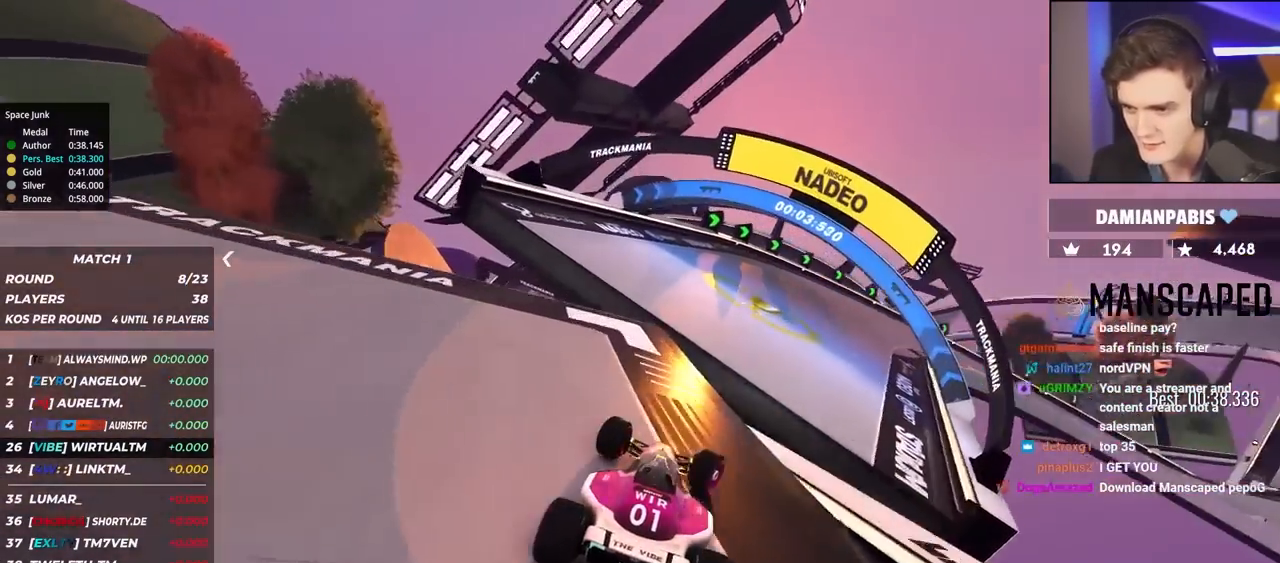
{"keys": ["right", "up"], "events": [[100, "right", "up"], [334, "right", "down"]]}
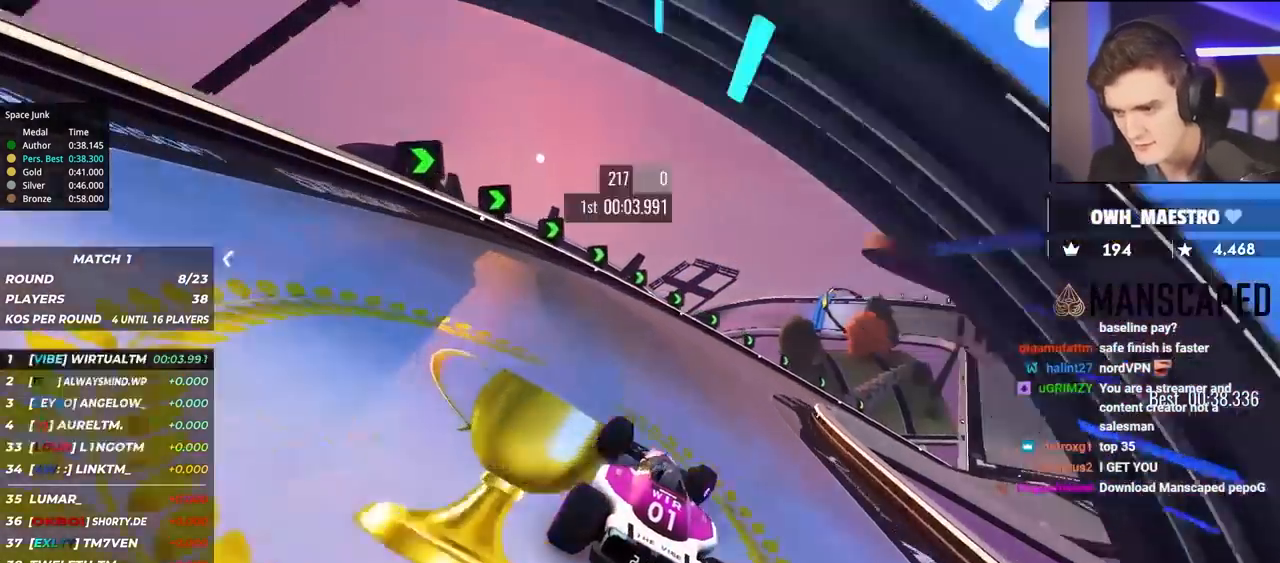
{"keys": ["right", "up"], "events": []}
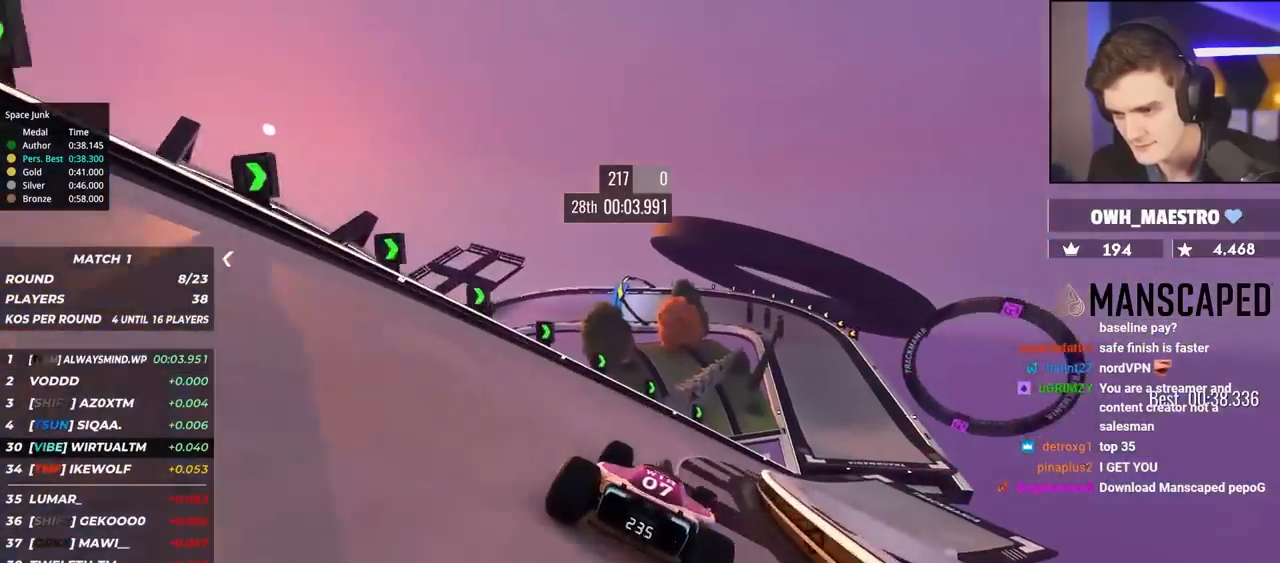
{"keys": ["up"], "events": [[384, "right", "up"]]}
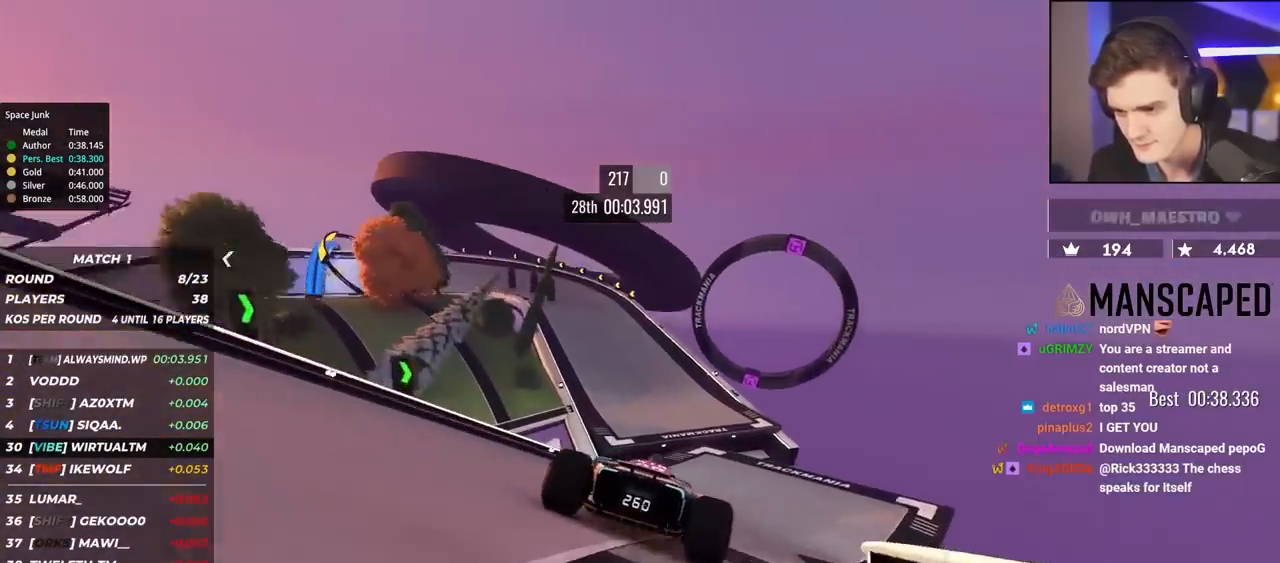
{"keys": ["left", "up"], "events": [[117, "left", "down"], [217, "left", "up"], [300, "left", "down"]]}
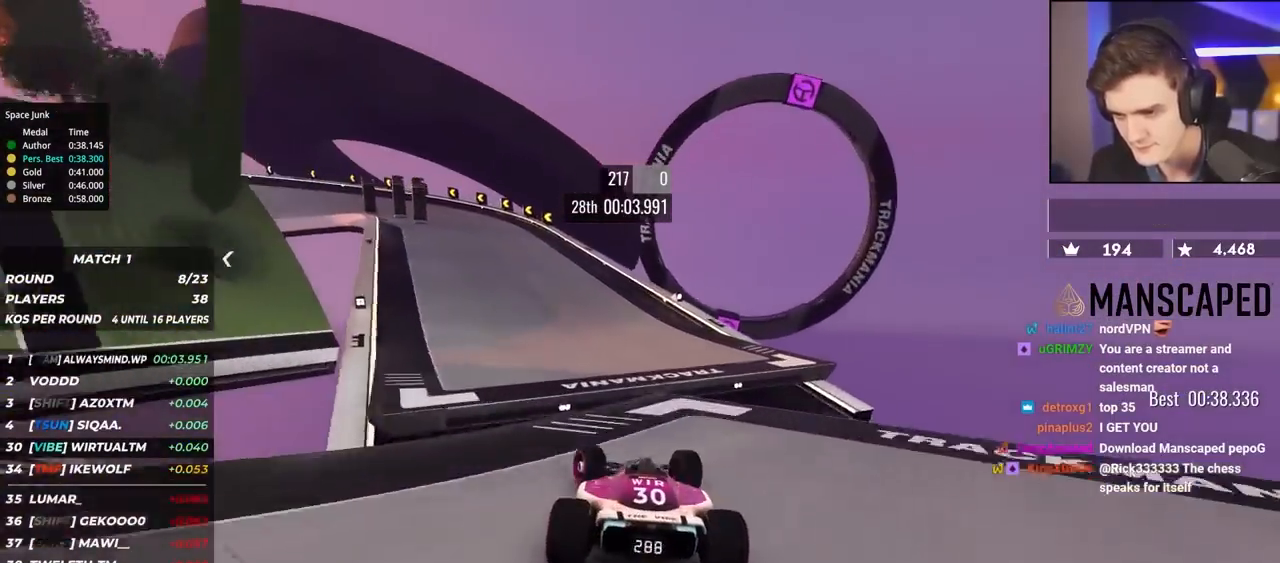
{"keys": ["brake", "left", "up"], "events": [[317, "left", "up"], [367, "brake", "down"], [367, "left", "down"]]}
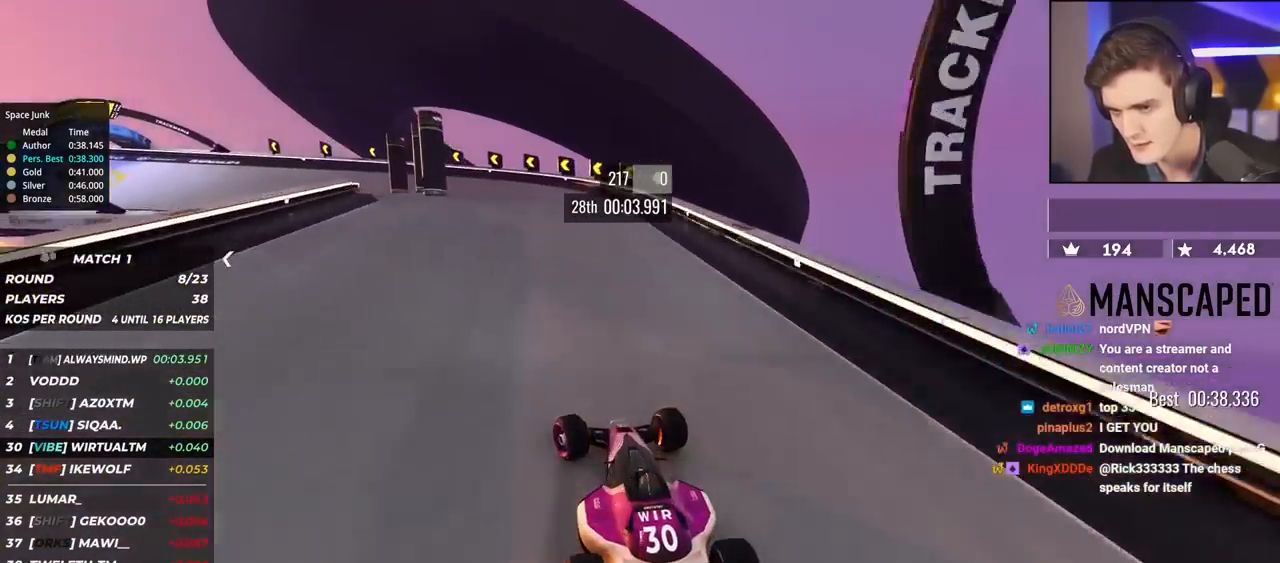
{"keys": ["brake", "left", "up"], "events": [[50, "left", "up"], [100, "left", "down"], [284, "brake", "up"], [334, "left", "up"], [384, "left", "down"], [434, "brake", "down"]]}
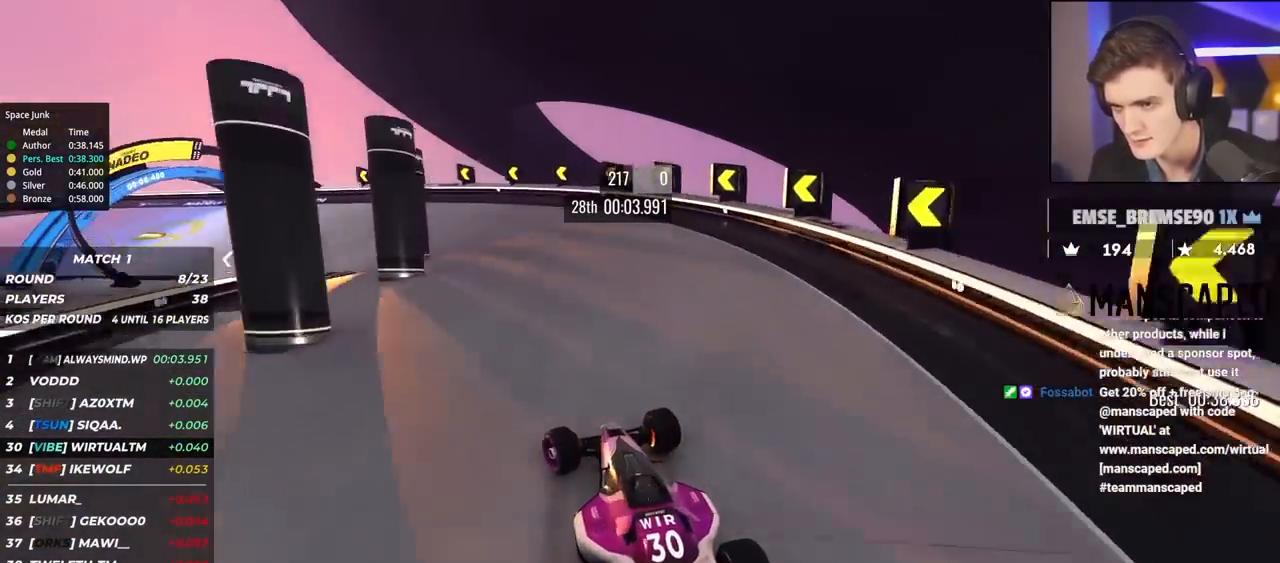
{"keys": ["left", "up"], "events": [[17, "brake", "up"]]}
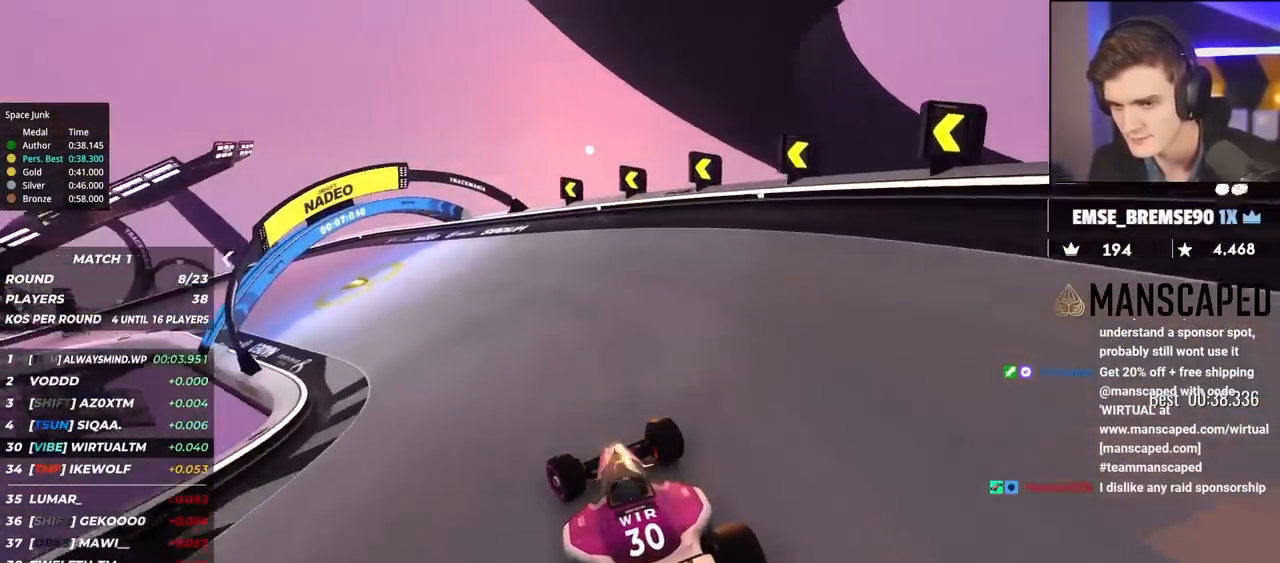
{"keys": ["left", "up"], "events": []}
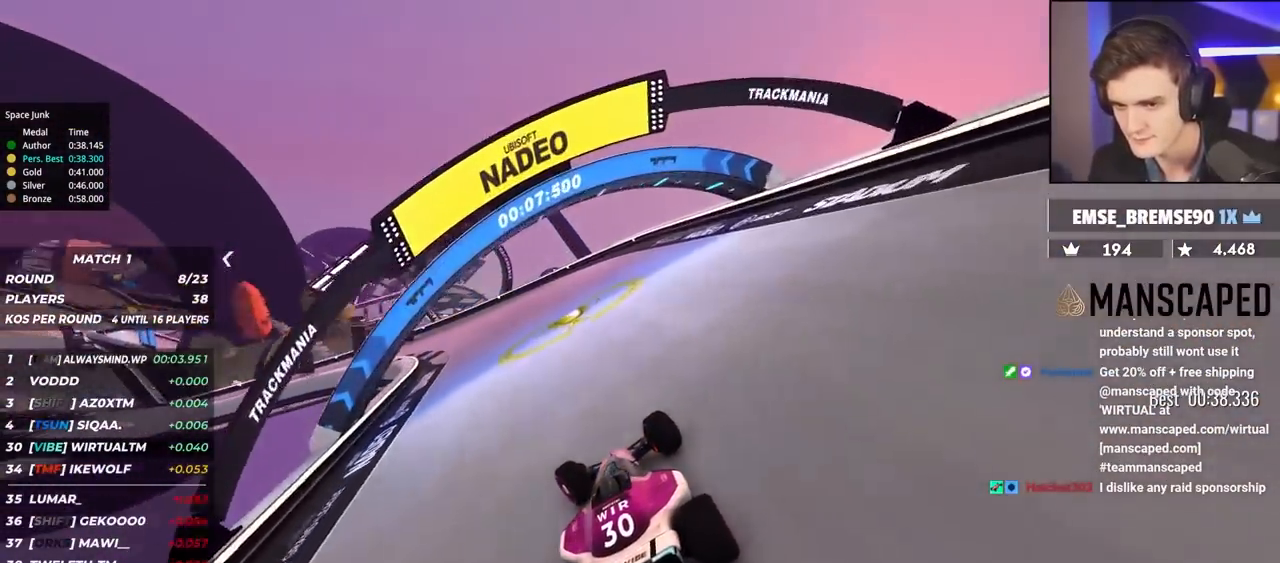
{"keys": ["left", "up"], "events": [[234, "left", "up"], [284, "left", "down"]]}
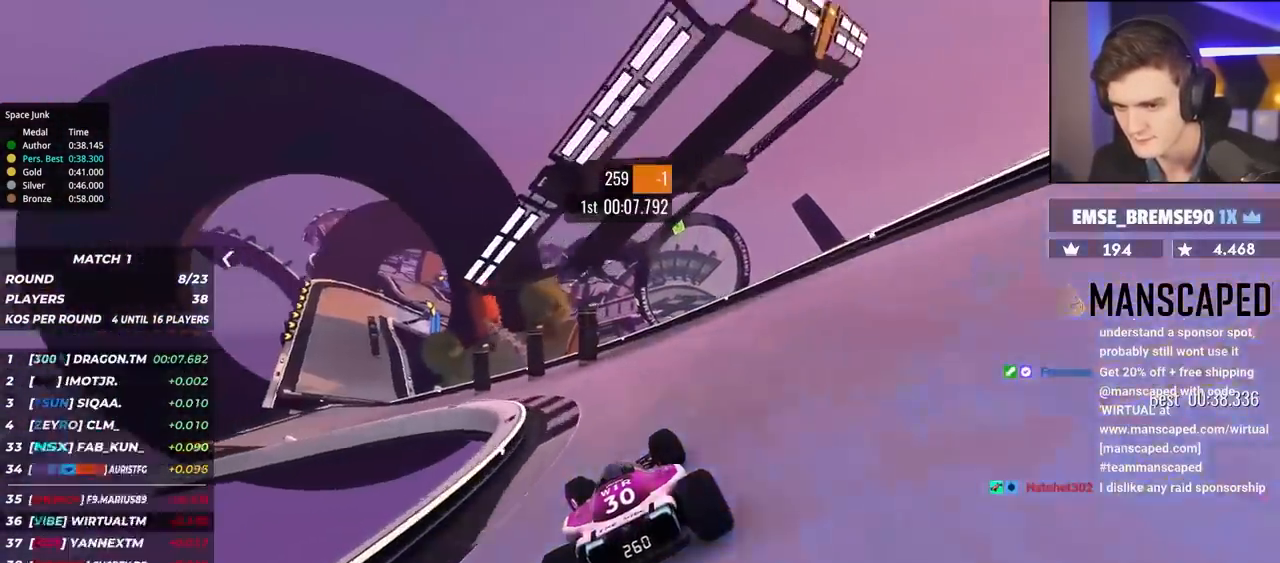
{"keys": ["left", "up"], "events": [[117, "left", "up"], [167, "left", "down"]]}
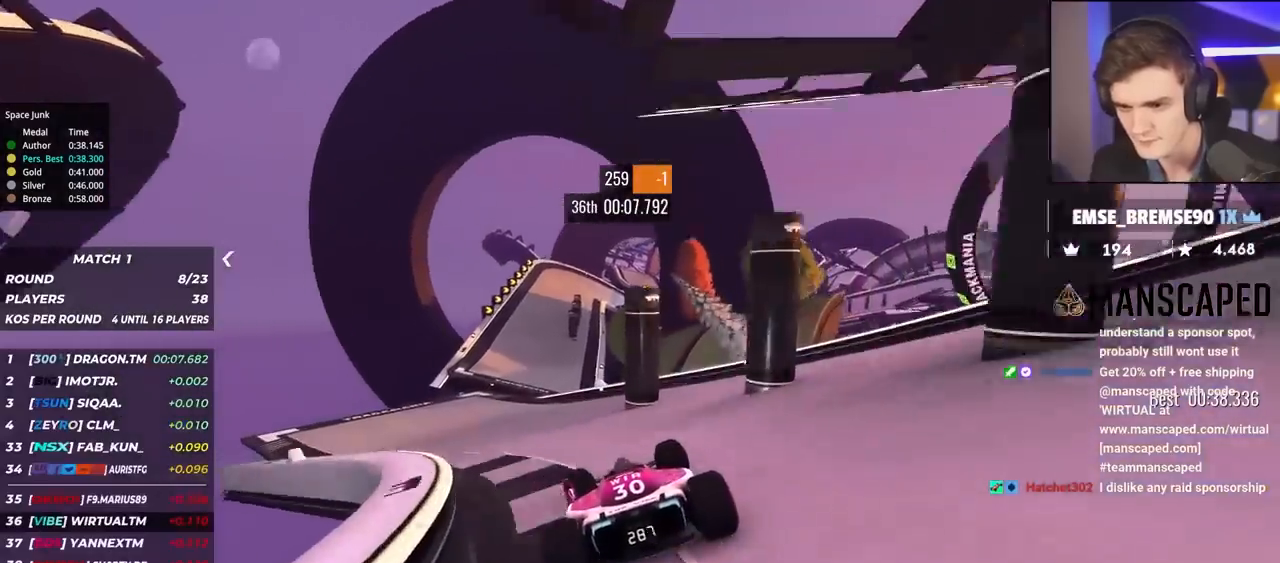
{"keys": ["up"], "events": [[217, "left", "up"], [350, "right", "down"], [484, "right", "up"]]}